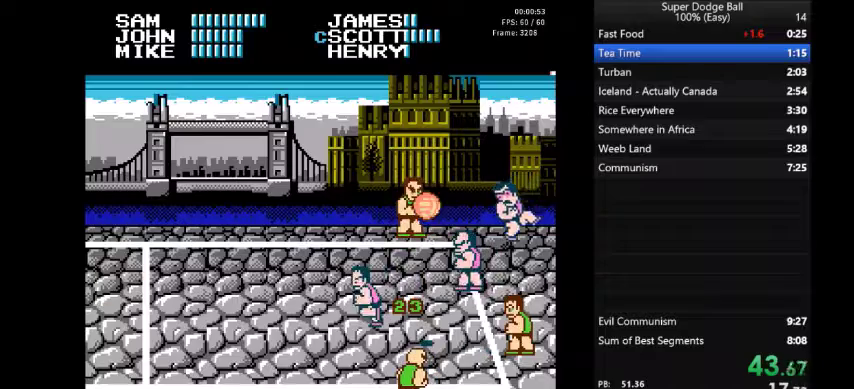
Gameplay with a controller (Nintendo layout); each line is a JSON object with the inputs held at the frame after it. "events" lists button and stick changes between this image and that frame as [ms after this image, input, new state], when the widget could be followed in between. Not read: L3 R3 SELECT START.
{"buttons": [], "events": []}
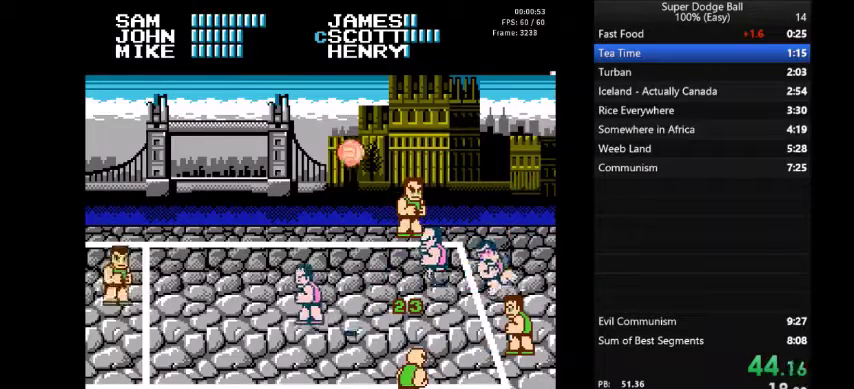
{"buttons": [], "events": []}
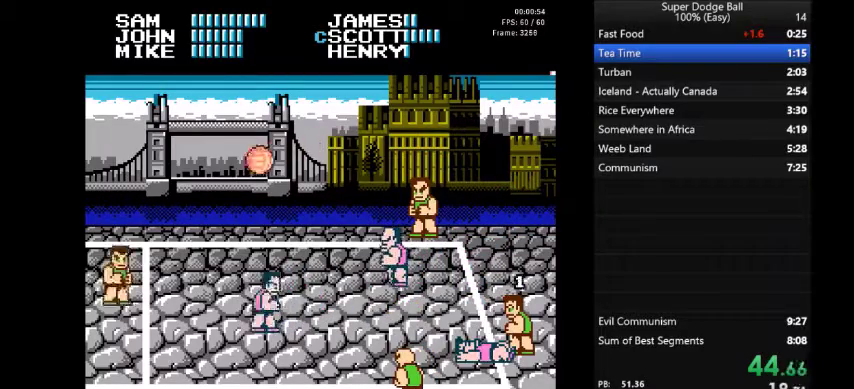
{"buttons": ["DPAD_LEFT"], "events": [[501, "DPAD_LEFT", "down"]]}
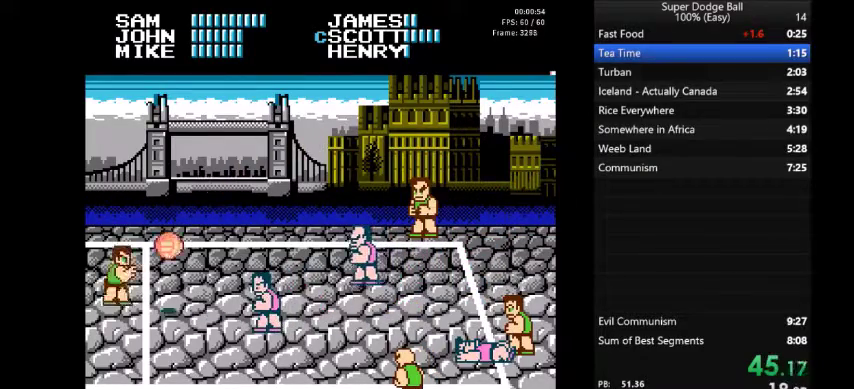
{"buttons": ["DPAD_LEFT"], "events": []}
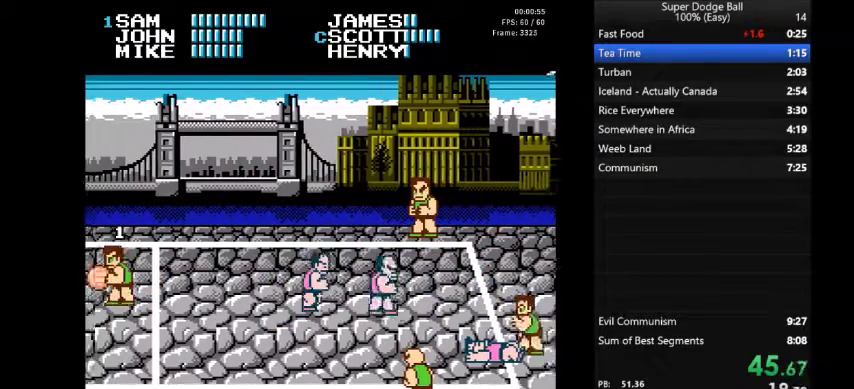
{"buttons": ["DPAD_LEFT"], "events": []}
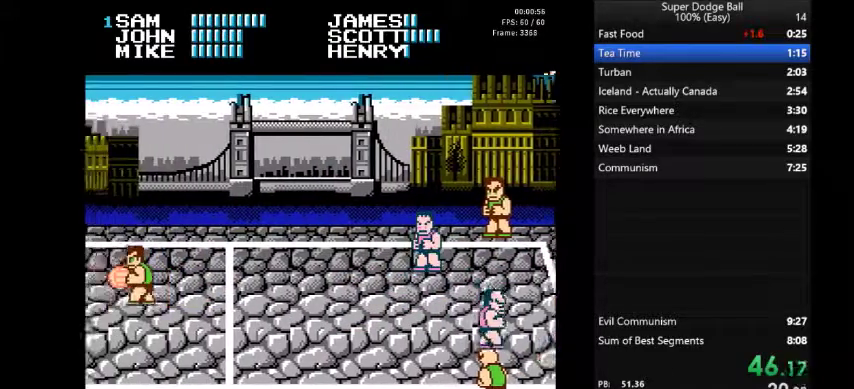
{"buttons": ["DPAD_RIGHT"], "events": [[400, "DPAD_LEFT", "up"], [500, "DPAD_RIGHT", "down"]]}
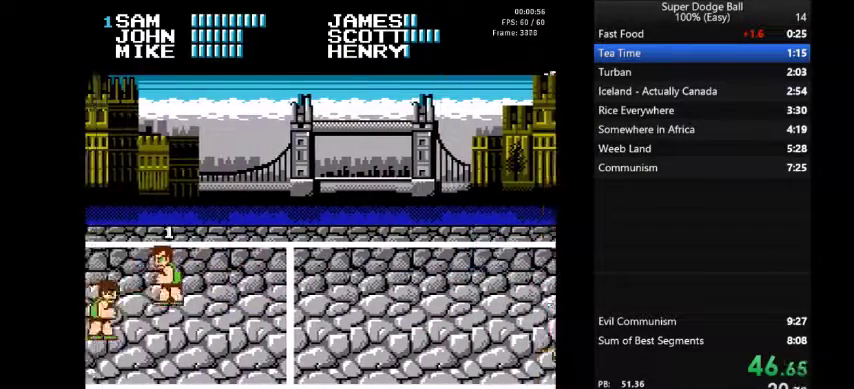
{"buttons": ["DPAD_RIGHT"], "events": [[67, "DPAD_RIGHT", "up"], [133, "DPAD_RIGHT", "down"]]}
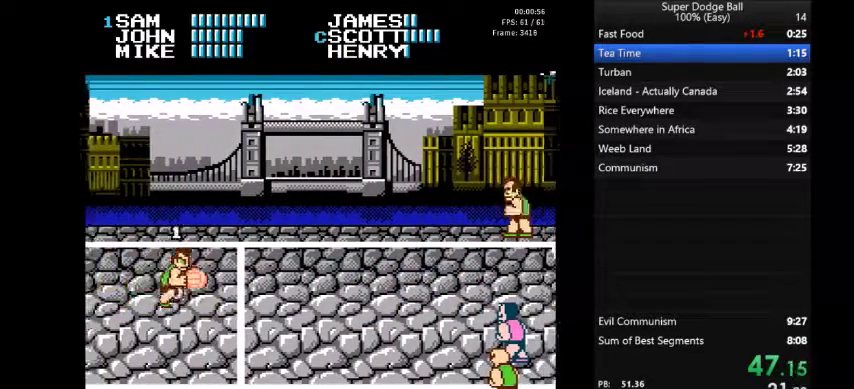
{"buttons": ["DPAD_RIGHT"], "events": [[167, "B", "down"], [334, "B", "up"]]}
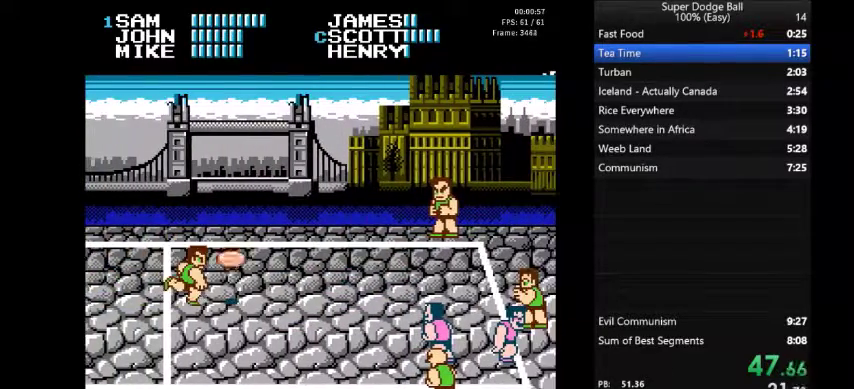
{"buttons": [], "events": [[234, "DPAD_RIGHT", "up"]]}
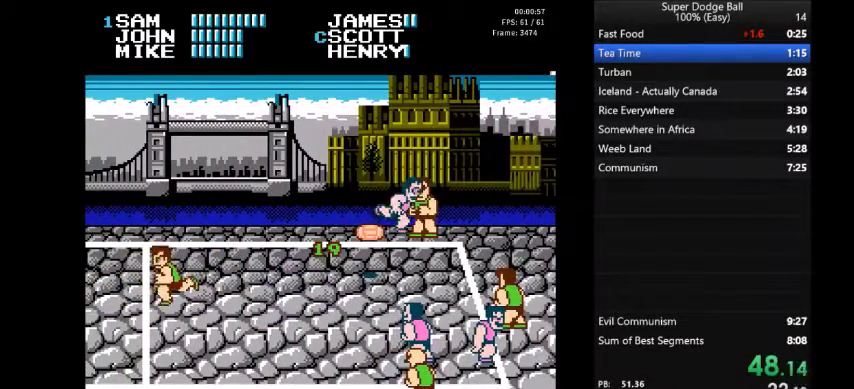
{"buttons": [], "events": []}
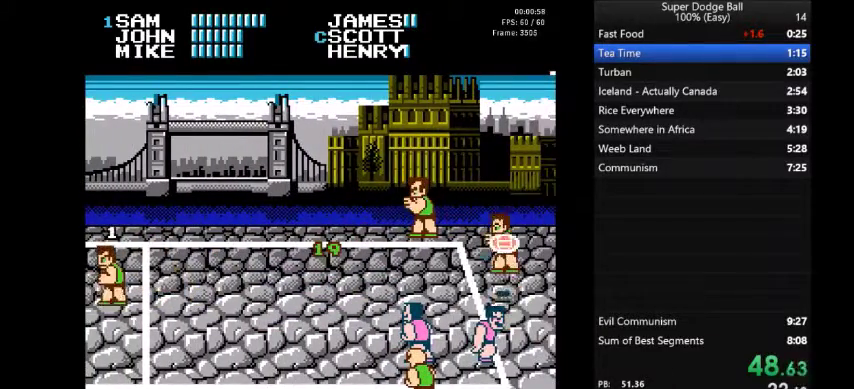
{"buttons": [], "events": [[100, "A", "down"], [200, "A", "up"], [267, "A", "down"], [467, "A", "up"]]}
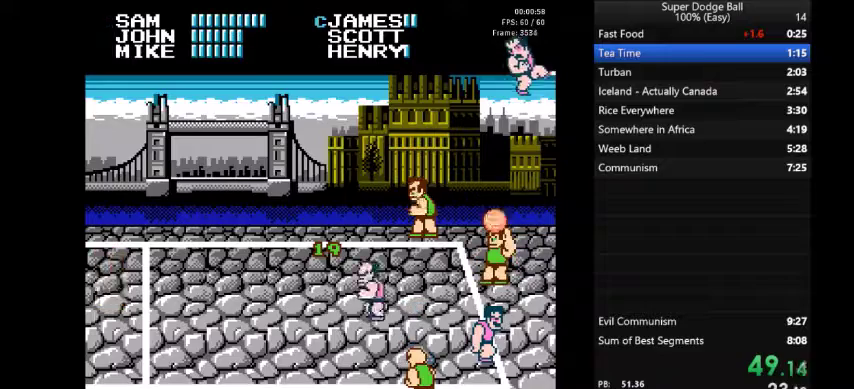
{"buttons": [], "events": []}
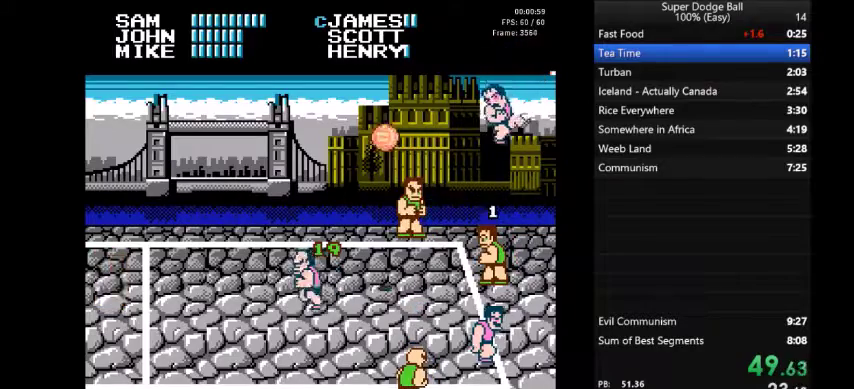
{"buttons": [], "events": []}
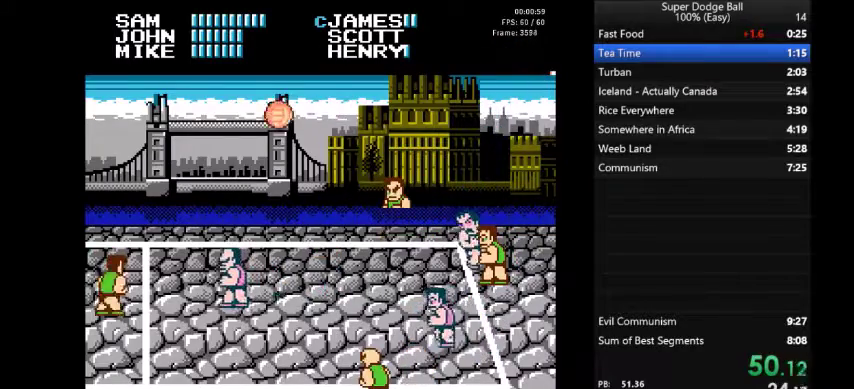
{"buttons": [], "events": []}
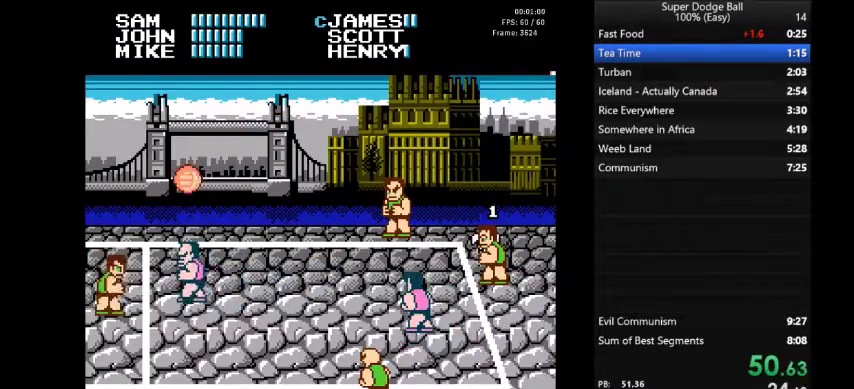
{"buttons": ["DPAD_LEFT"], "events": [[333, "DPAD_LEFT", "down"]]}
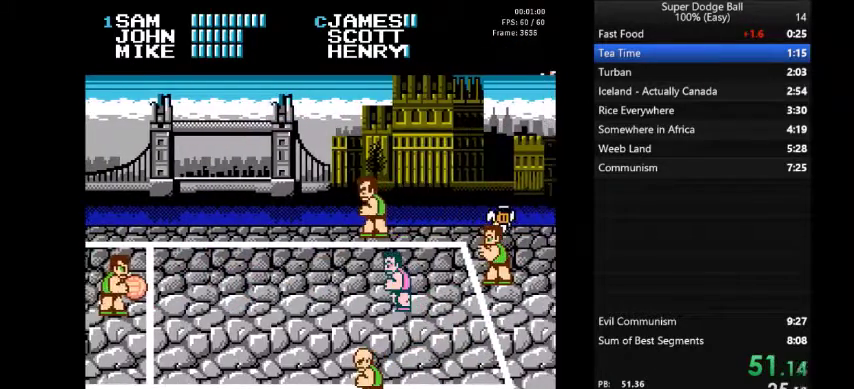
{"buttons": ["DPAD_LEFT"], "events": []}
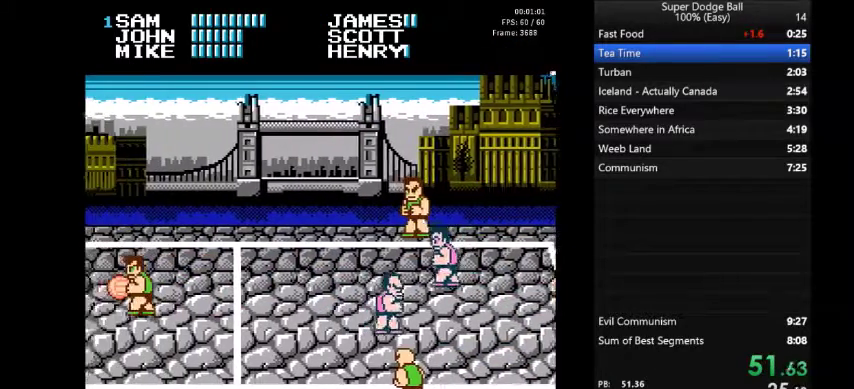
{"buttons": [], "events": [[267, "DPAD_LEFT", "up"], [367, "DPAD_RIGHT", "down"], [500, "DPAD_RIGHT", "up"]]}
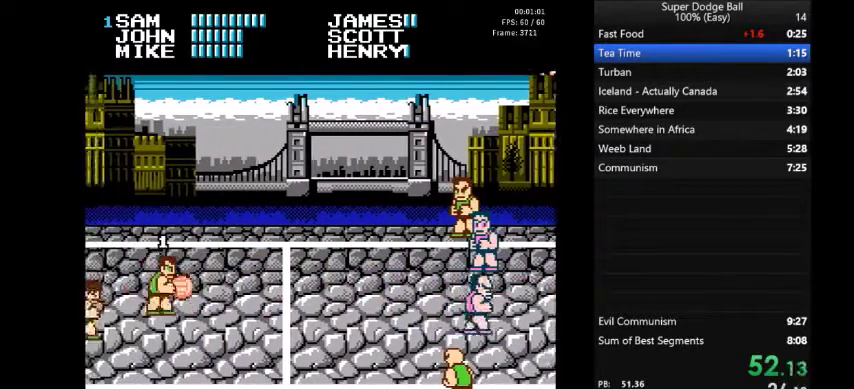
{"buttons": ["DPAD_RIGHT"], "events": [[34, "DPAD_RIGHT", "down"]]}
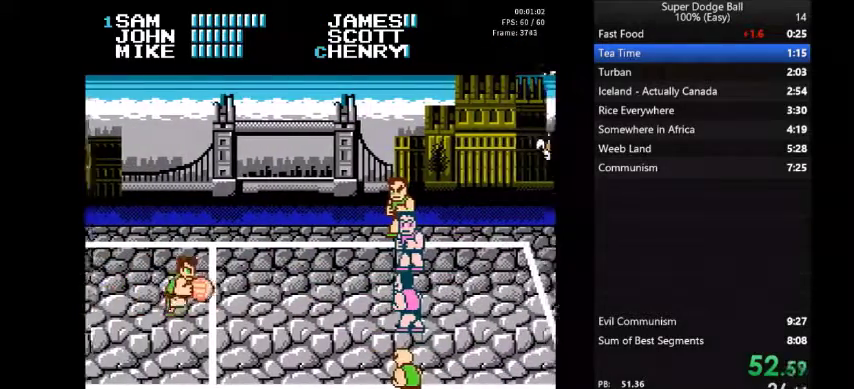
{"buttons": ["DPAD_RIGHT"], "events": [[33, "B", "down"], [166, "B", "up"]]}
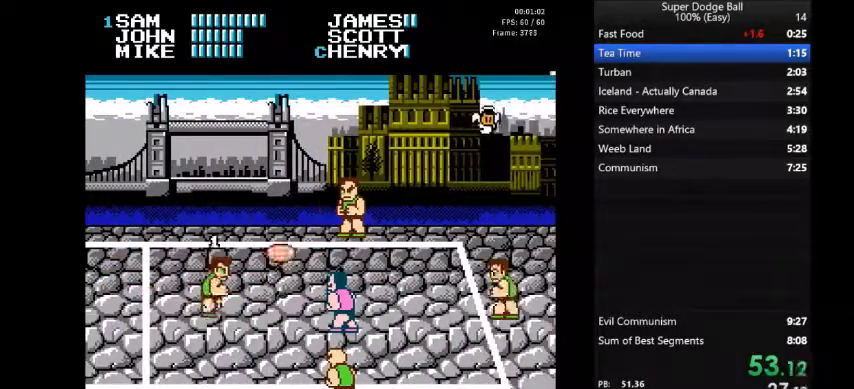
{"buttons": [], "events": [[67, "DPAD_RIGHT", "up"]]}
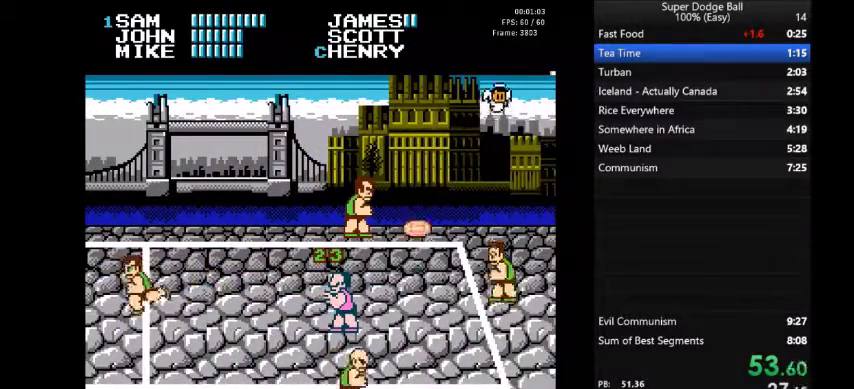
{"buttons": [], "events": [[400, "A", "down"], [500, "A", "up"]]}
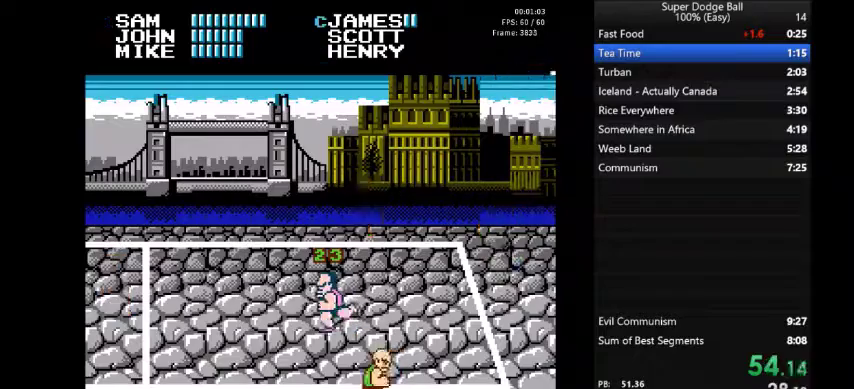
{"buttons": [], "events": [[67, "A", "down"], [167, "A", "up"]]}
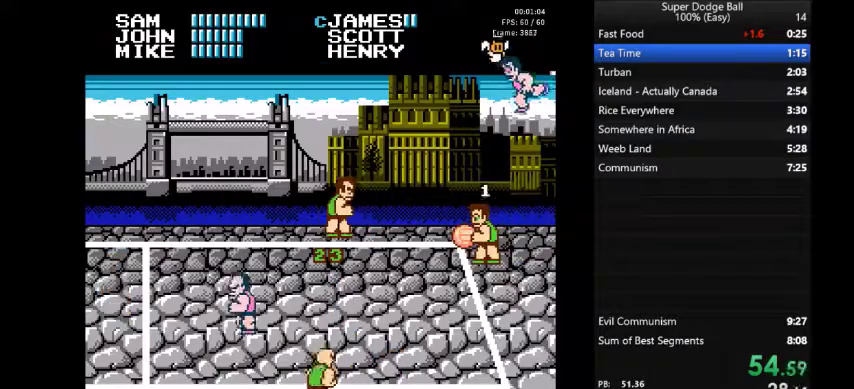
{"buttons": [], "events": [[33, "A", "down"], [166, "A", "up"]]}
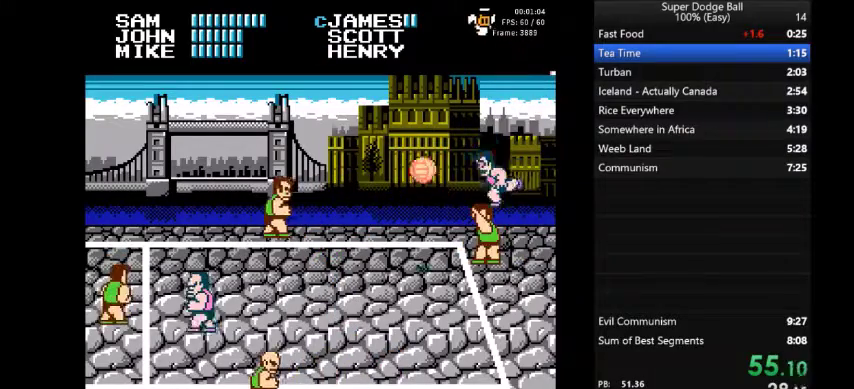
{"buttons": [], "events": []}
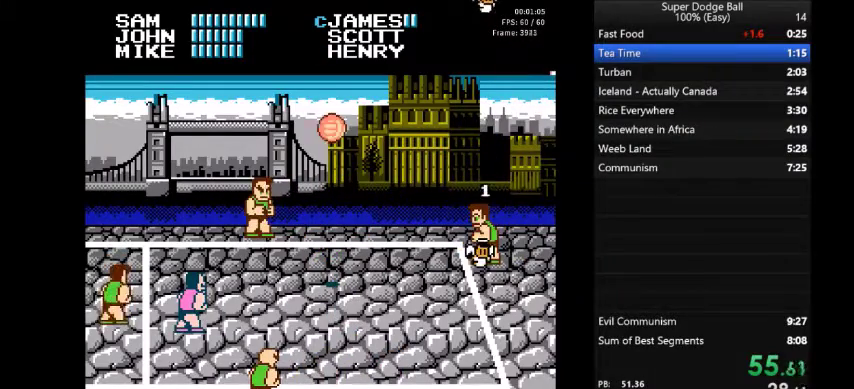
{"buttons": [], "events": []}
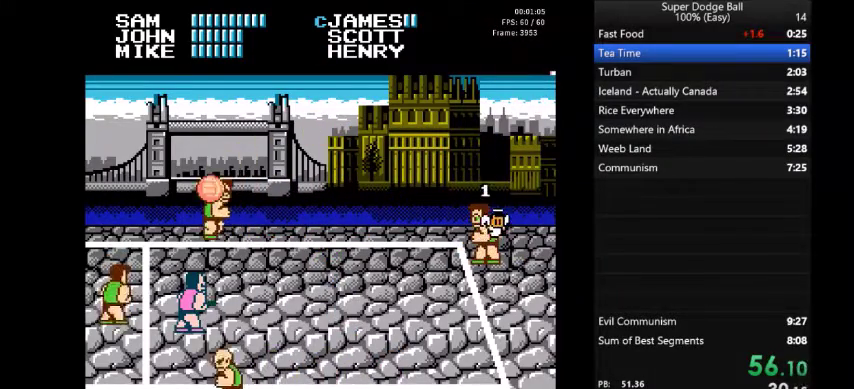
{"buttons": ["DPAD_LEFT"], "events": [[267, "DPAD_LEFT", "down"]]}
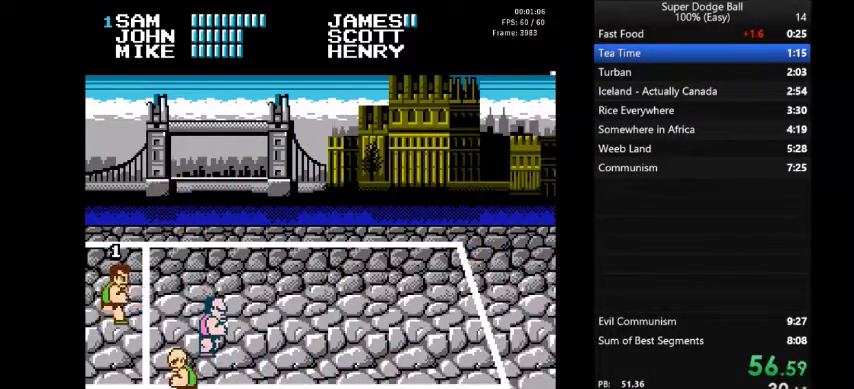
{"buttons": ["DPAD_LEFT"], "events": []}
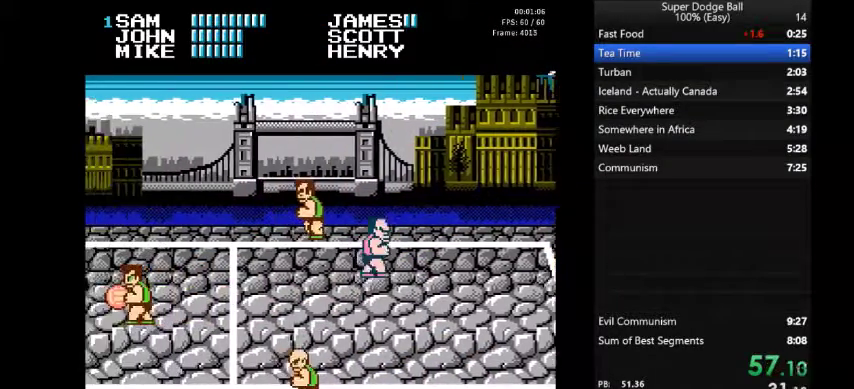
{"buttons": [], "events": [[267, "DPAD_LEFT", "up"], [401, "DPAD_RIGHT", "down"], [467, "DPAD_RIGHT", "up"]]}
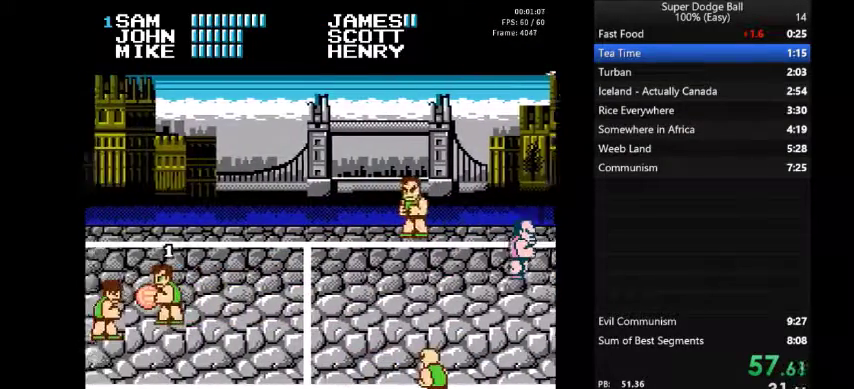
{"buttons": ["DPAD_RIGHT"], "events": [[33, "DPAD_RIGHT", "down"]]}
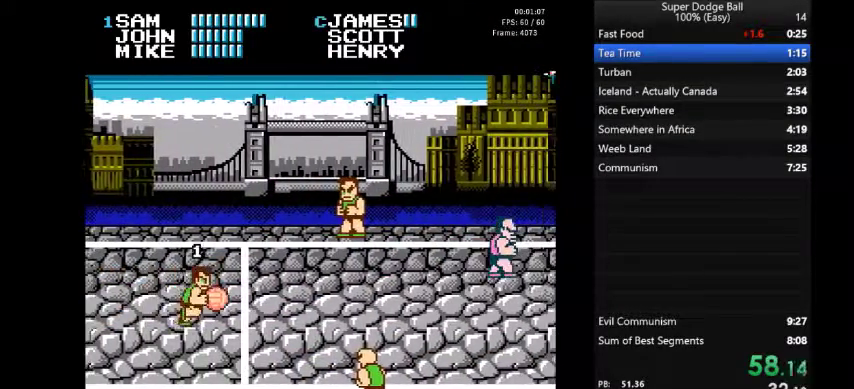
{"buttons": ["DPAD_RIGHT"], "events": [[134, "B", "down"], [267, "B", "up"]]}
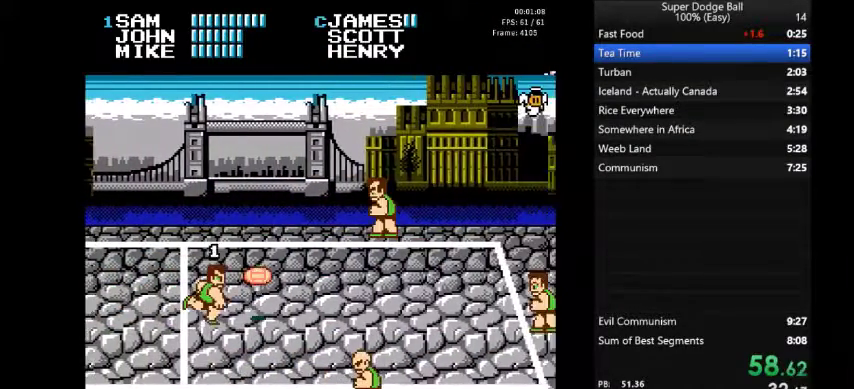
{"buttons": [], "events": [[233, "DPAD_RIGHT", "up"]]}